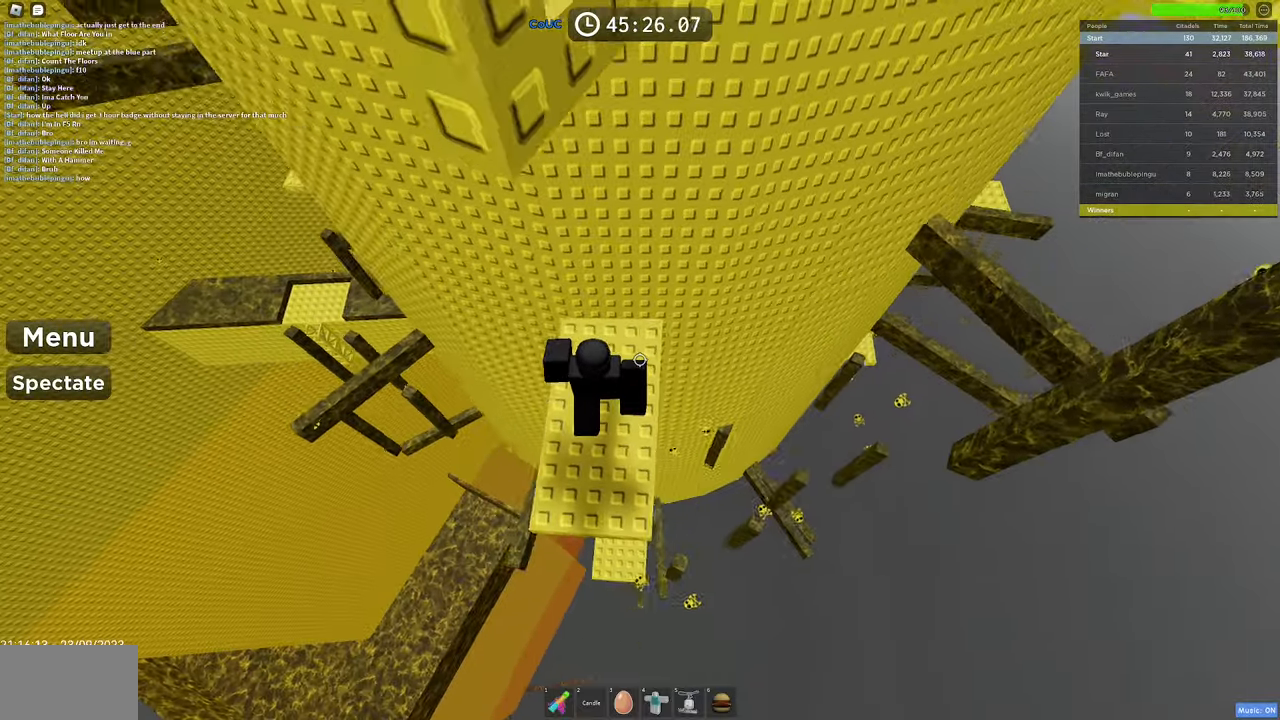
Gameplay with keyboard and mouse; each line is a JSON object with the keys and mouse buttons held at the frame after it. "events" lists presses ("down") and releases ("up") of "1", "2", "3", "4", "5", "a", "alt", "c", "caps_lock", "ctrl", "d", "e", "f", "g", "q", "r", "s", "shift", "space", "t", "tab", "v", "w", "x", "z", "mouse_left", "mouse_wheel" and "mouse_right" between this image and that frame as [ms after this image, input, new state], when the widget could be followed in between. "mouse_left", "mouse_wheel", "mouse_right" = the "left", "wheel", "right" buttons of the "mouse" list. No other keys are recorded. "wheel" means that the mouse wheel is clicked or scrolled. Mouse movement is not recorded.
{"keys": [], "mouse": ["right"], "events": []}
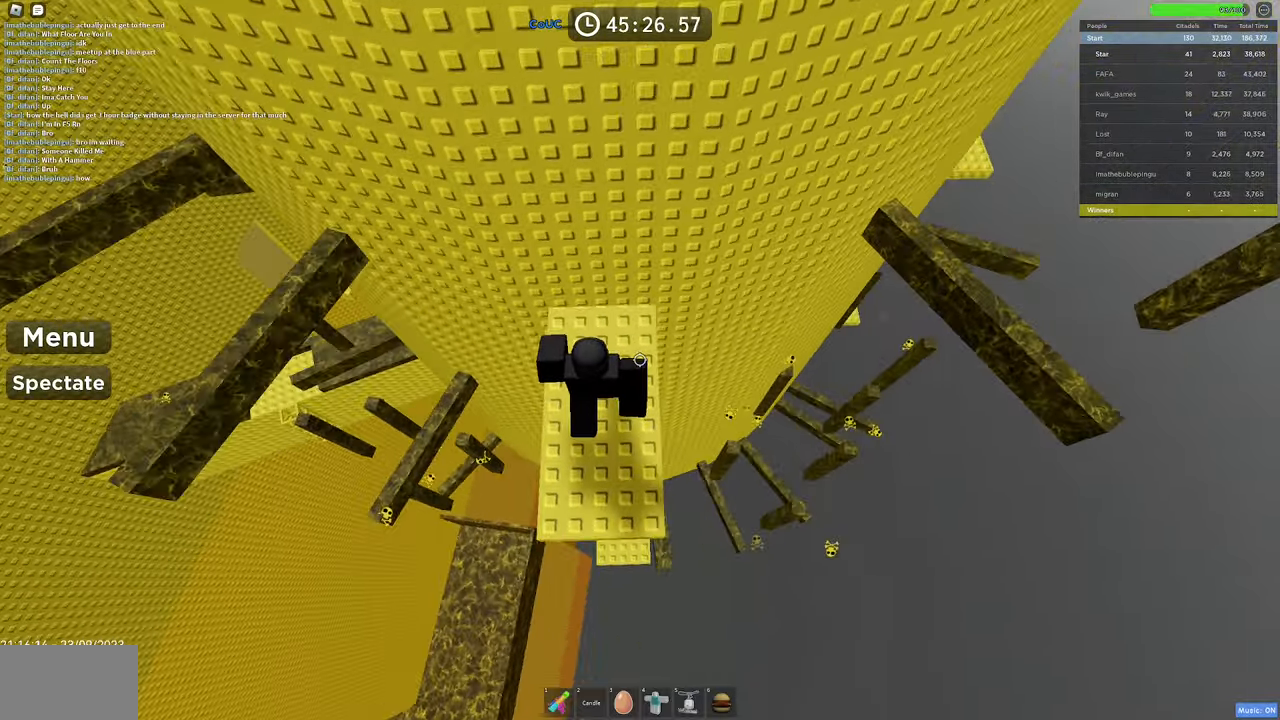
{"keys": ["a"], "mouse": ["right"], "events": [[133, "a", "down"], [166, "space", "down"], [316, "a", "up"], [316, "space", "up"], [466, "a", "down"]]}
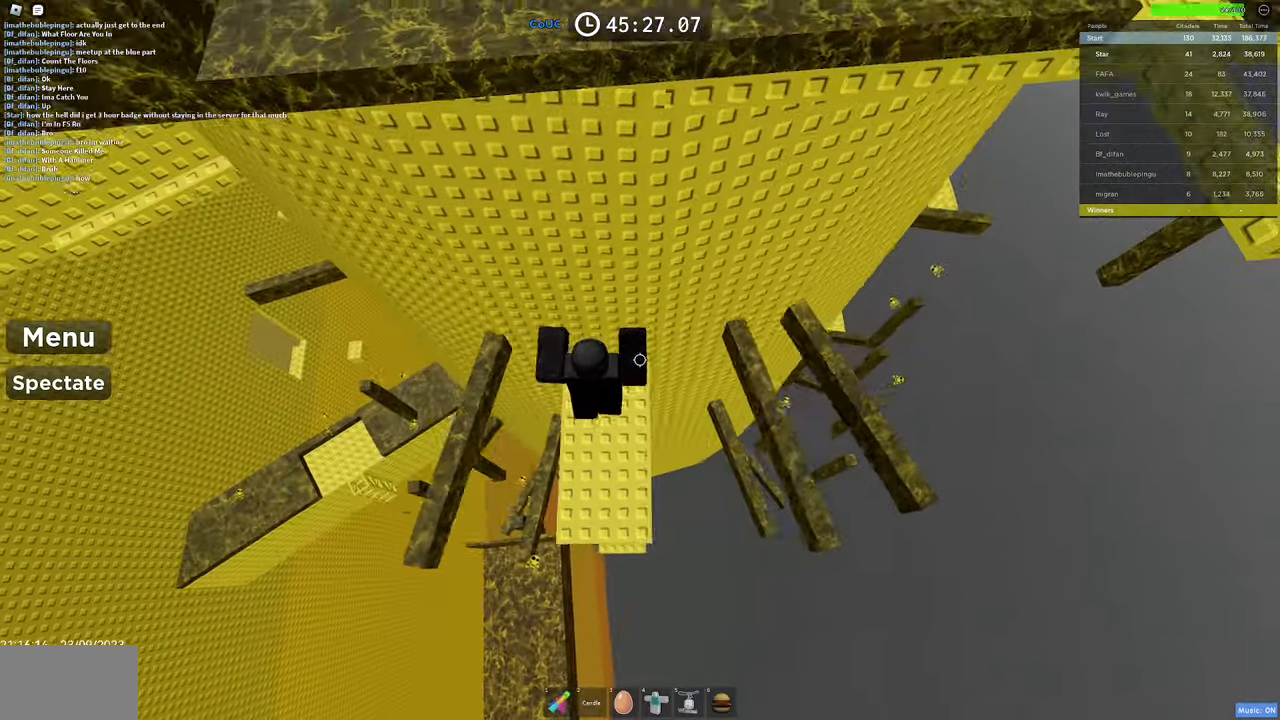
{"keys": [], "mouse": ["right"], "events": [[233, "a", "up"]]}
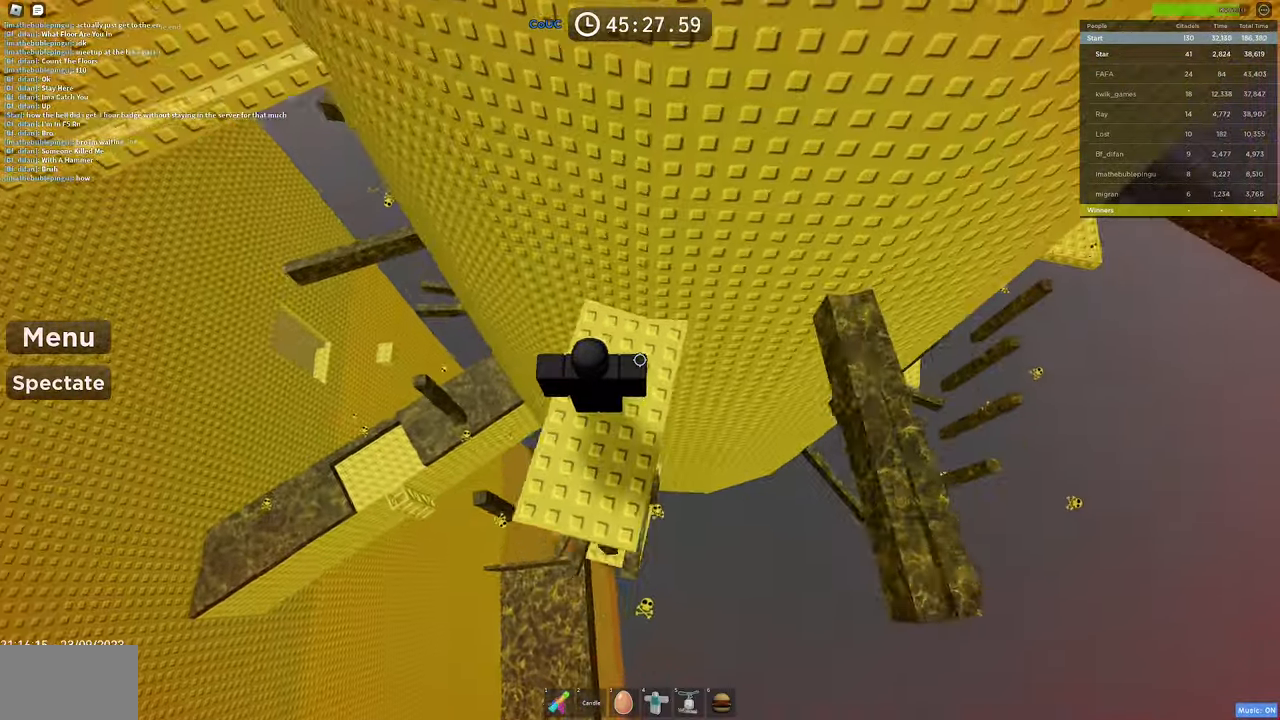
{"keys": [], "mouse": ["right"], "events": [[16, "s", "down"], [116, "s", "up"], [216, "shift", "down"], [300, "shift", "up"]]}
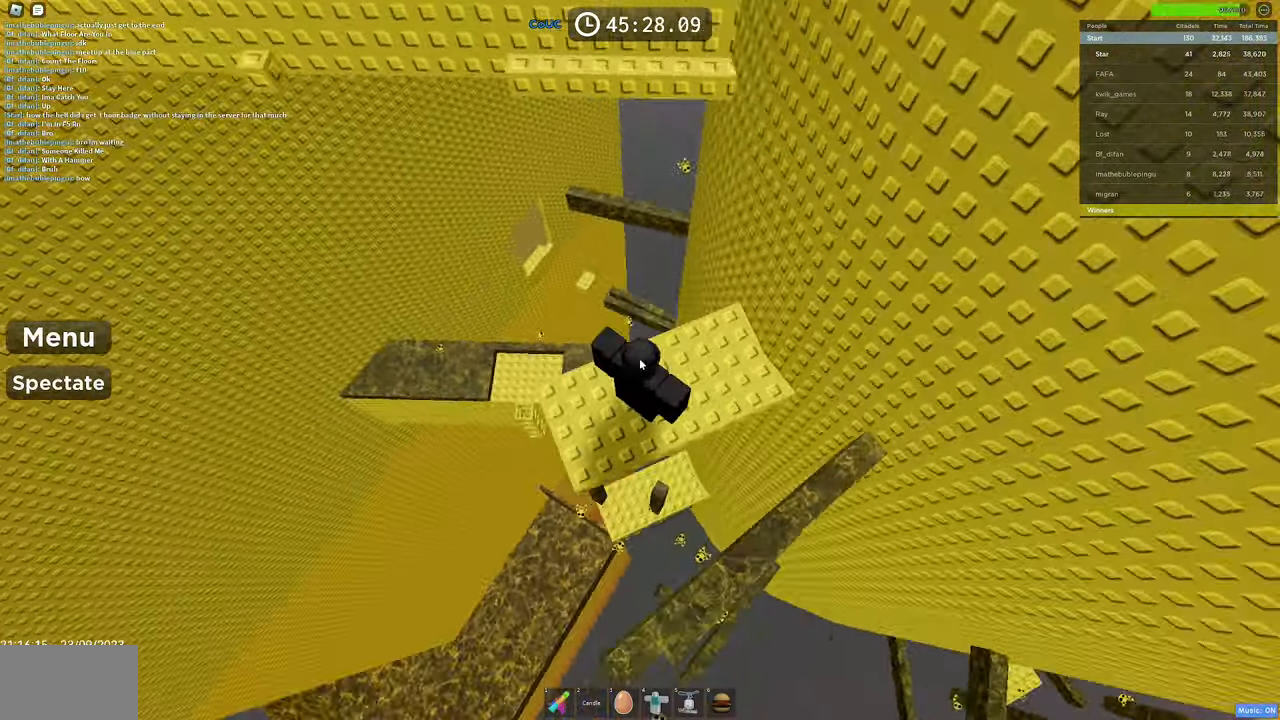
{"keys": ["w"], "mouse": ["right"], "events": [[233, "w", "down"], [266, "space", "down"], [466, "space", "up"]]}
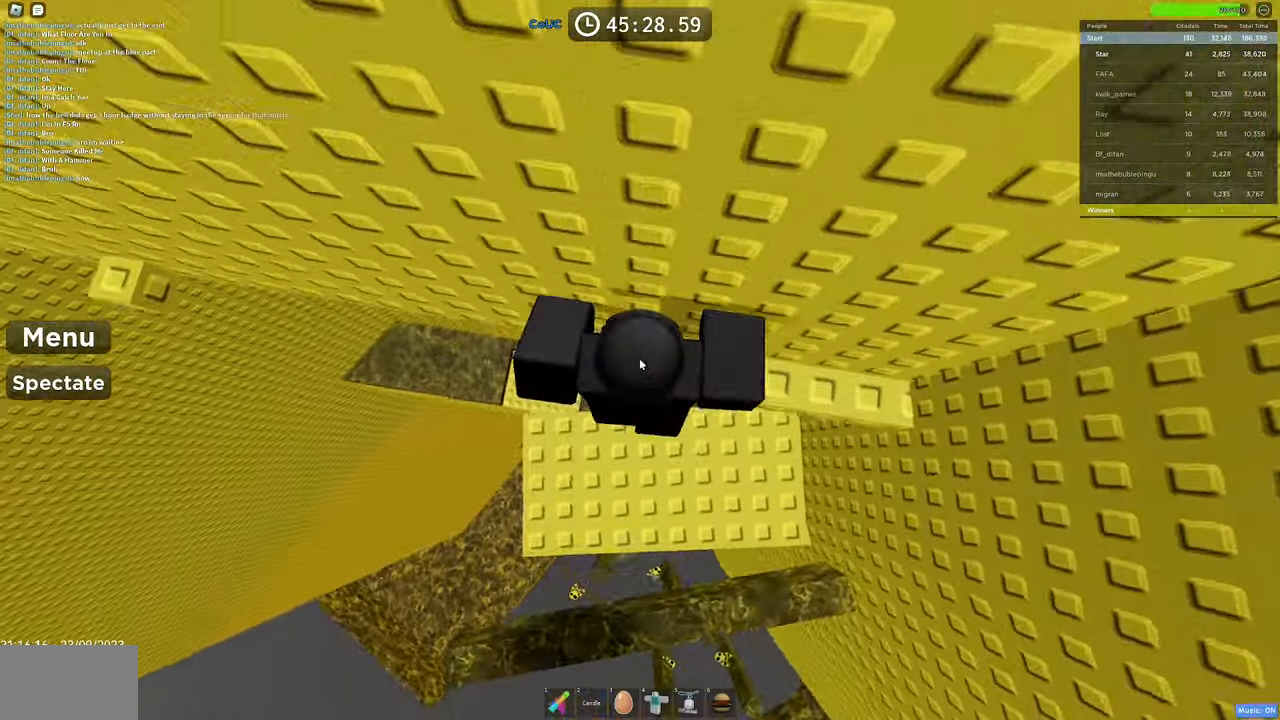
{"keys": ["a"], "mouse": ["right"], "events": [[100, "a", "down"], [283, "a", "up"], [333, "w", "up"], [483, "a", "down"]]}
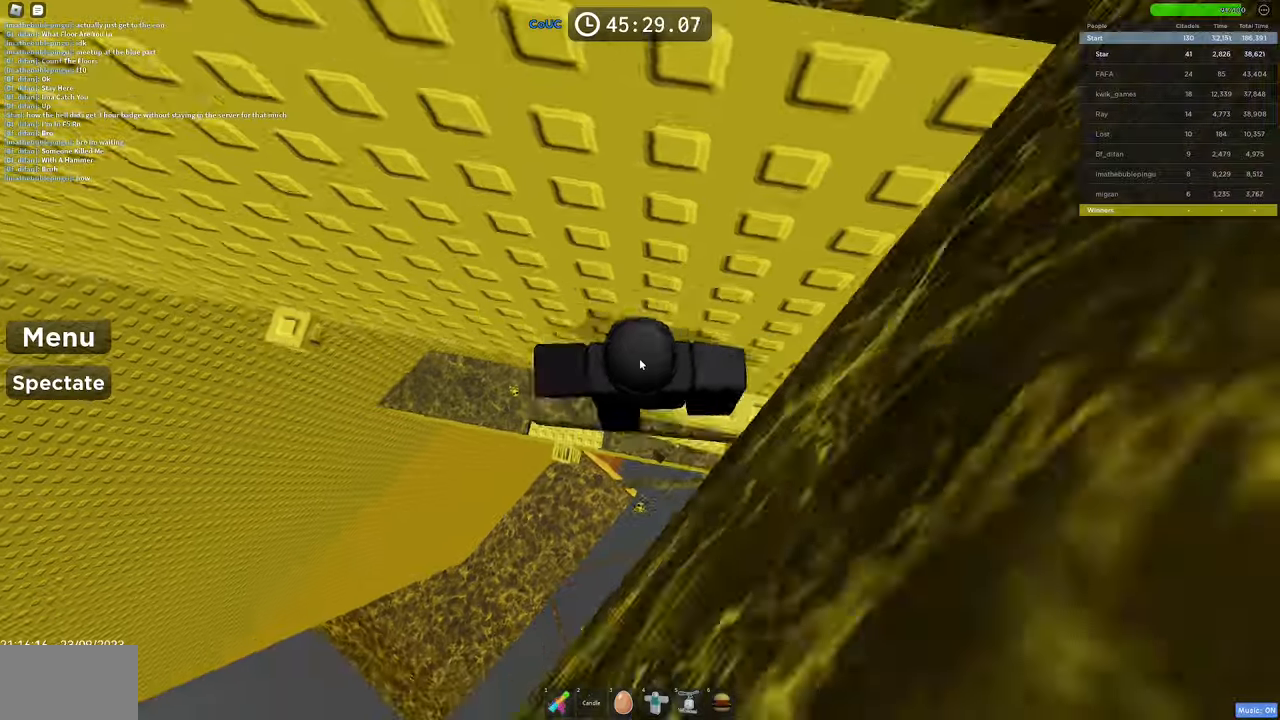
{"keys": ["a"], "mouse": ["right"], "events": [[167, "space", "down"], [217, "shift", "down"], [450, "shift", "up"], [450, "space", "up"]]}
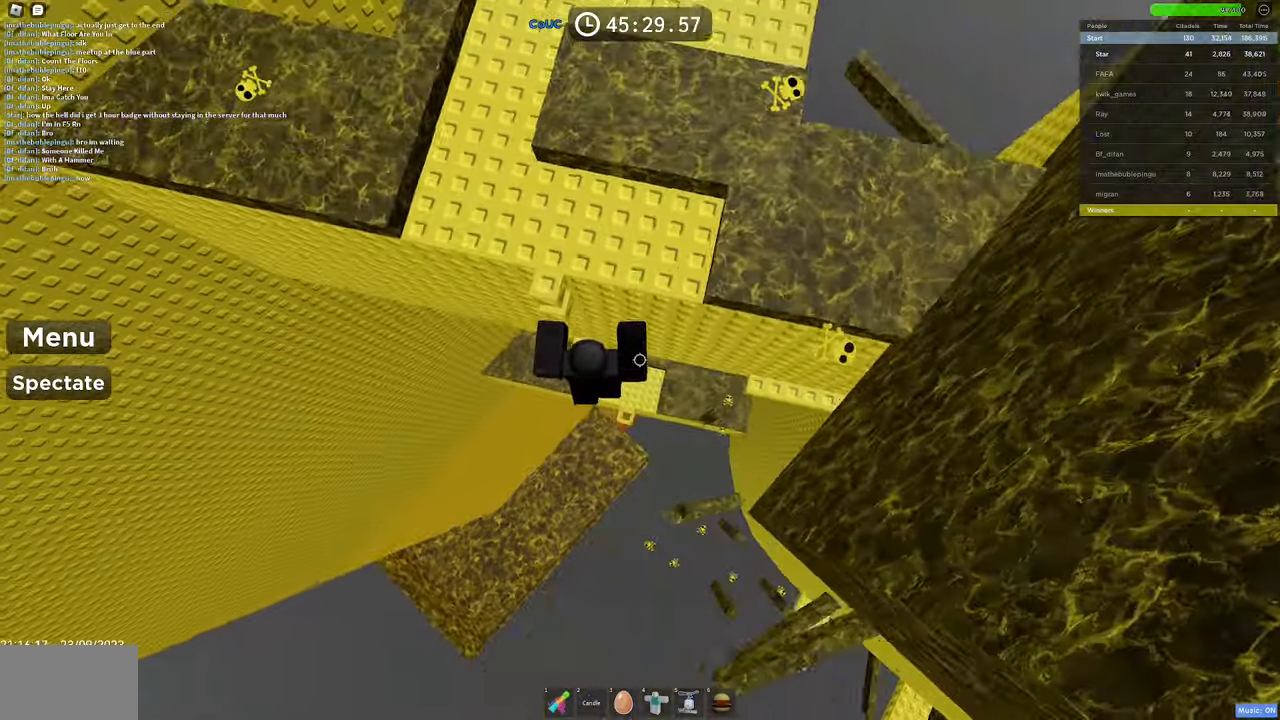
{"keys": ["space", "w"], "mouse": ["right"], "events": [[33, "w", "down"], [133, "a", "up"], [267, "w", "up"], [317, "s", "down"], [400, "space", "down"], [400, "w", "down"], [500, "s", "up"]]}
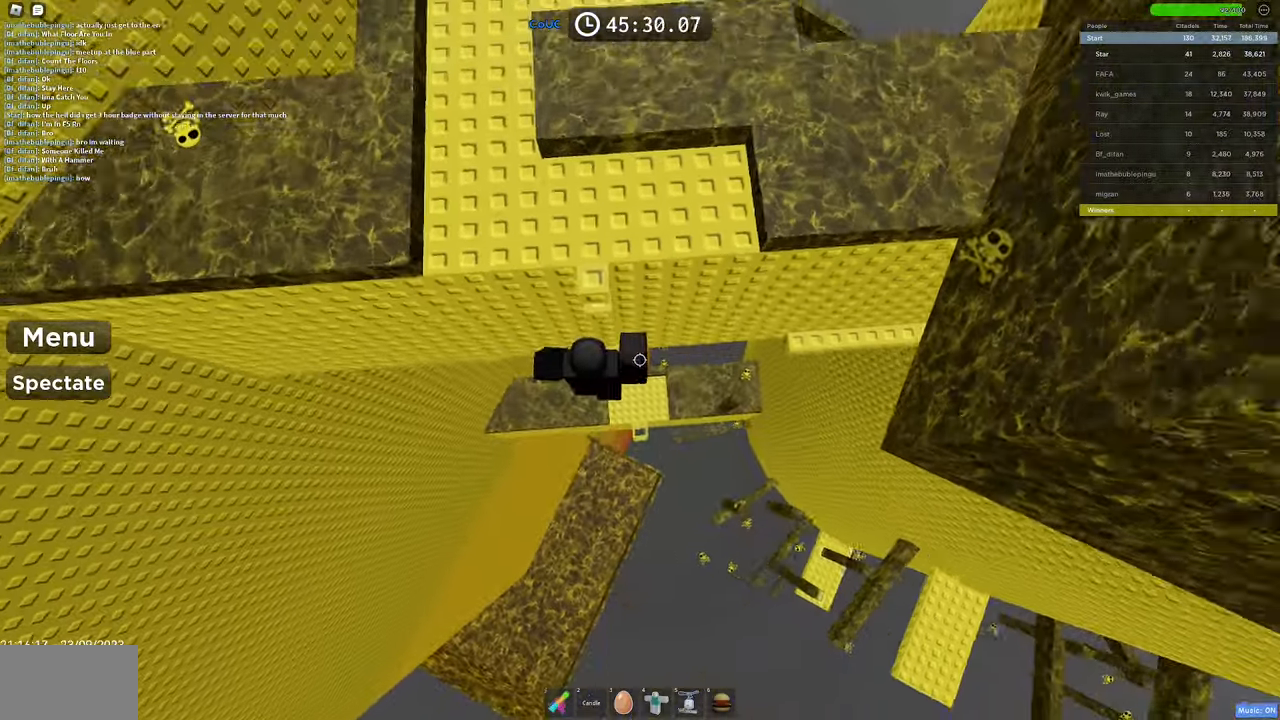
{"keys": ["a", "w"], "mouse": ["right"], "events": [[50, "space", "up"], [100, "shift", "down"], [183, "shift", "up"], [483, "a", "down"]]}
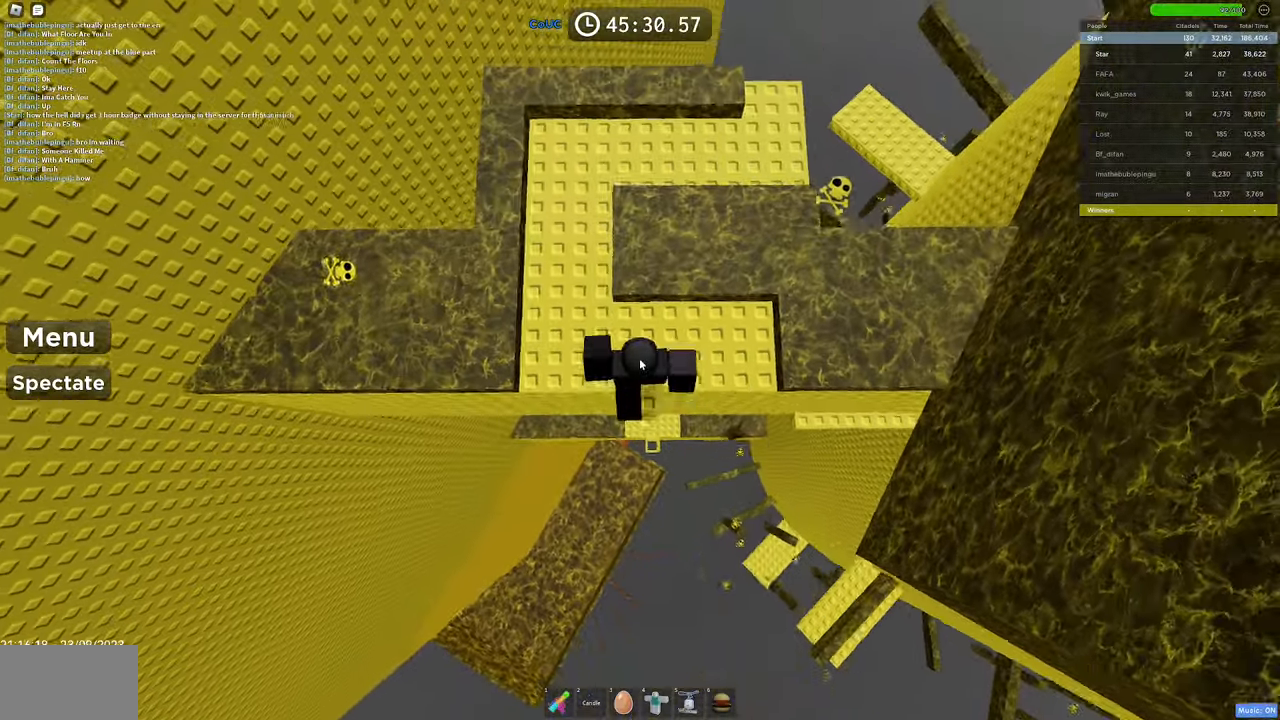
{"keys": ["w"], "mouse": ["right"], "events": [[83, "space", "down"], [200, "a", "up"], [300, "space", "up"]]}
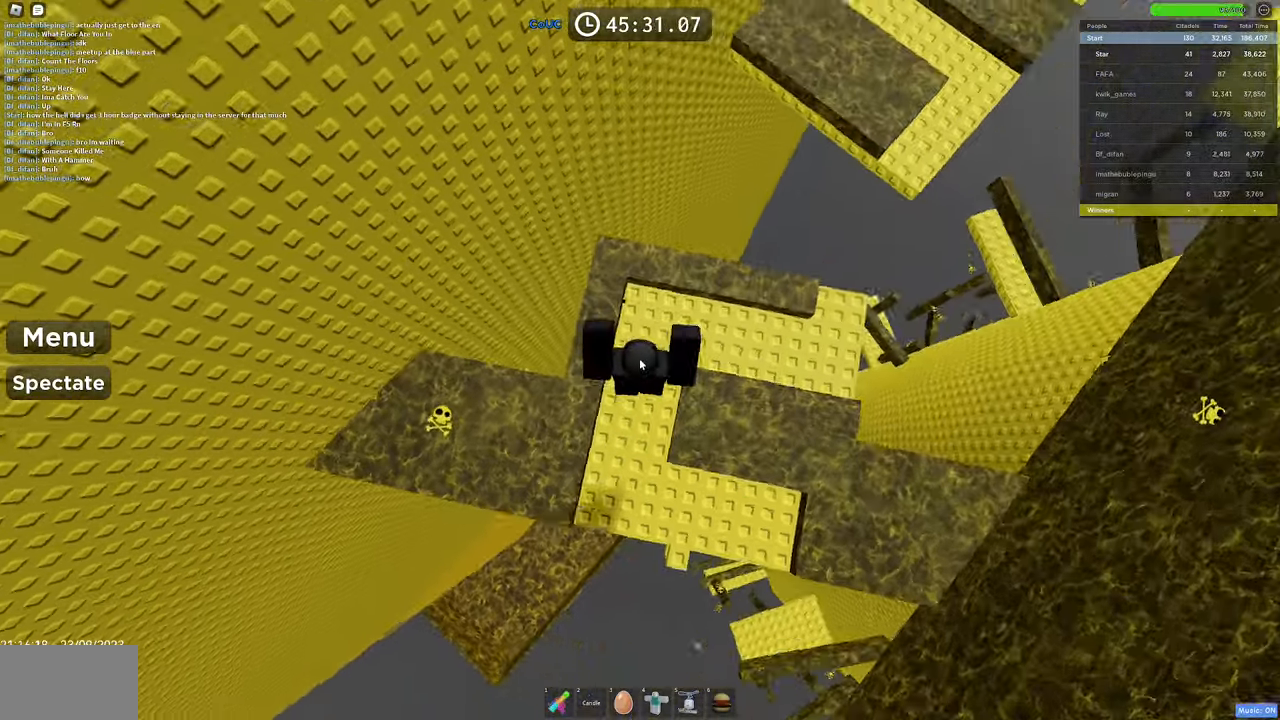
{"keys": ["d"], "mouse": ["right"], "events": [[50, "d", "down"], [83, "shift", "down"], [83, "w", "up"], [133, "space", "down"], [233, "shift", "up"], [317, "space", "up"]]}
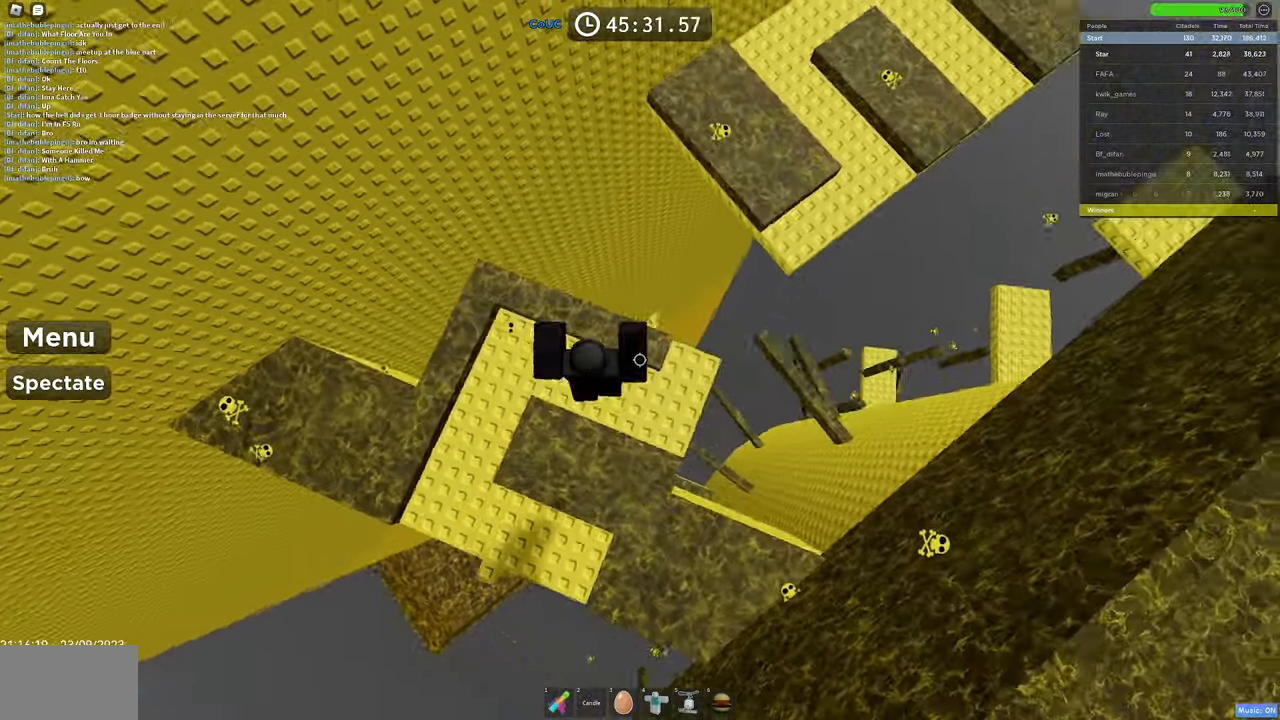
{"keys": ["d", "space"], "mouse": ["right"], "events": [[433, "space", "down"]]}
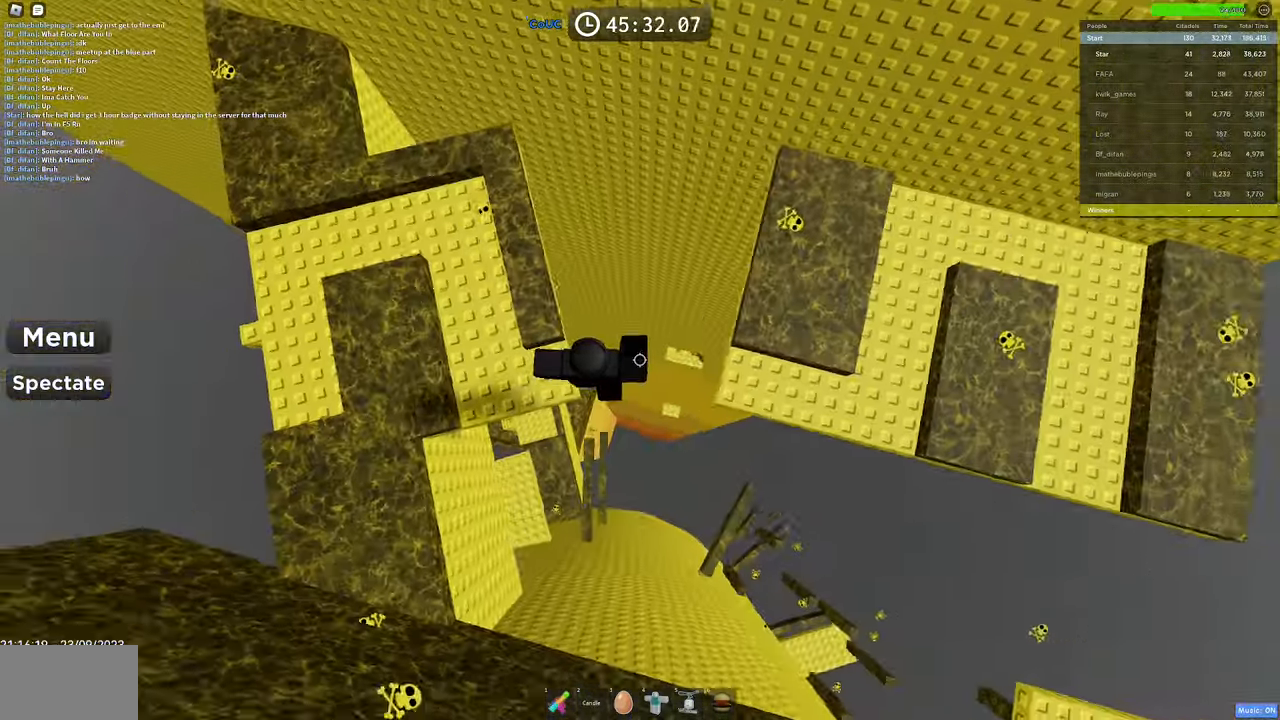
{"keys": ["d", "space"], "mouse": ["right"], "events": [[167, "space", "up"], [500, "space", "down"]]}
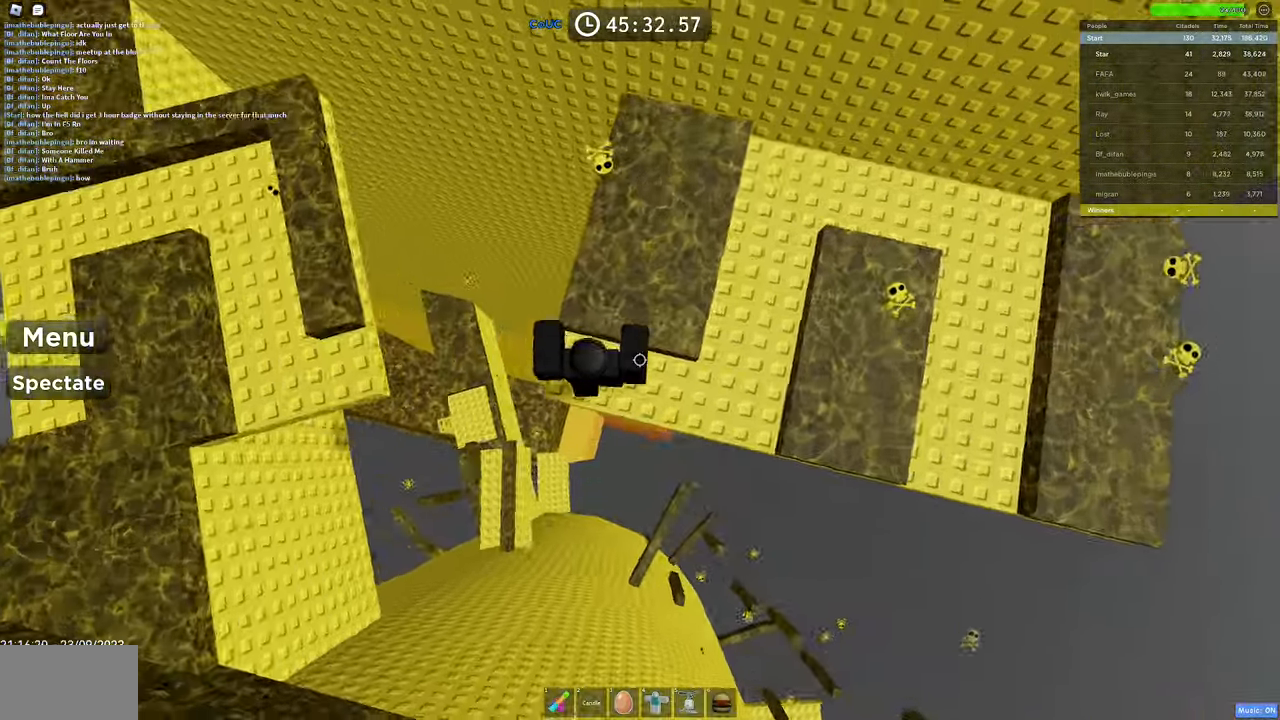
{"keys": ["d", "space"], "mouse": ["right"], "events": []}
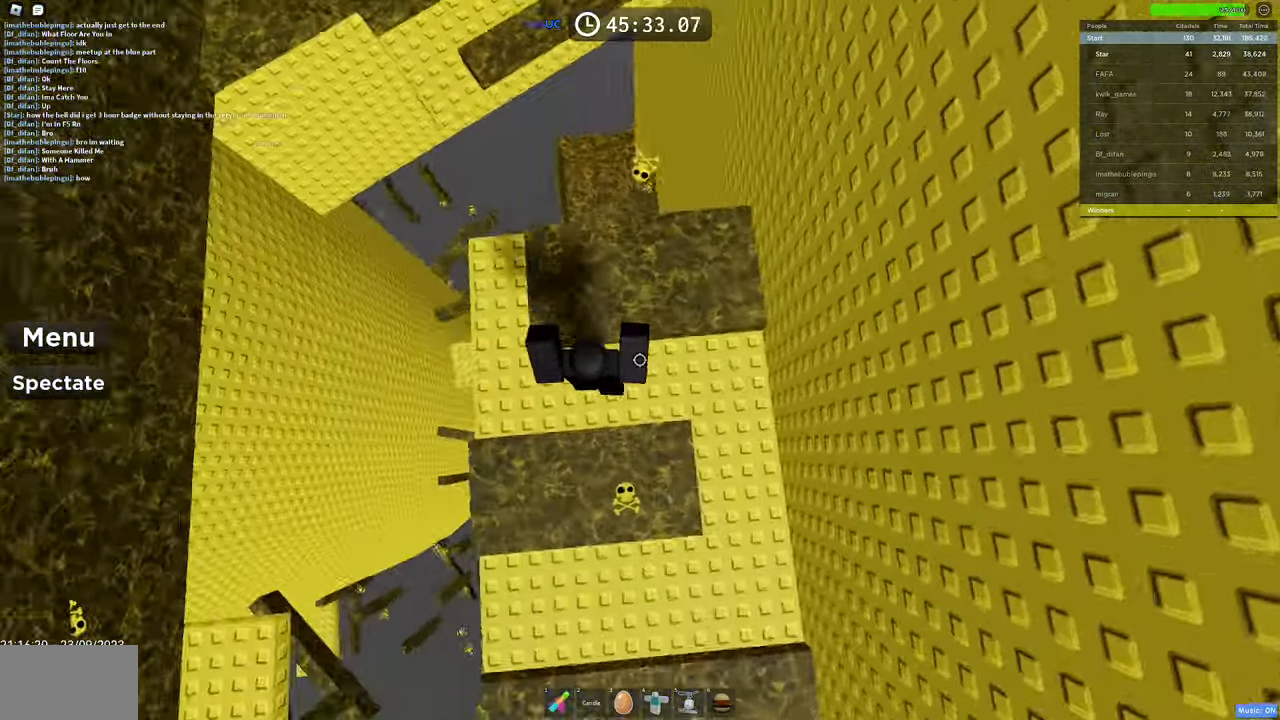
{"keys": ["d", "space"], "mouse": ["right"], "events": []}
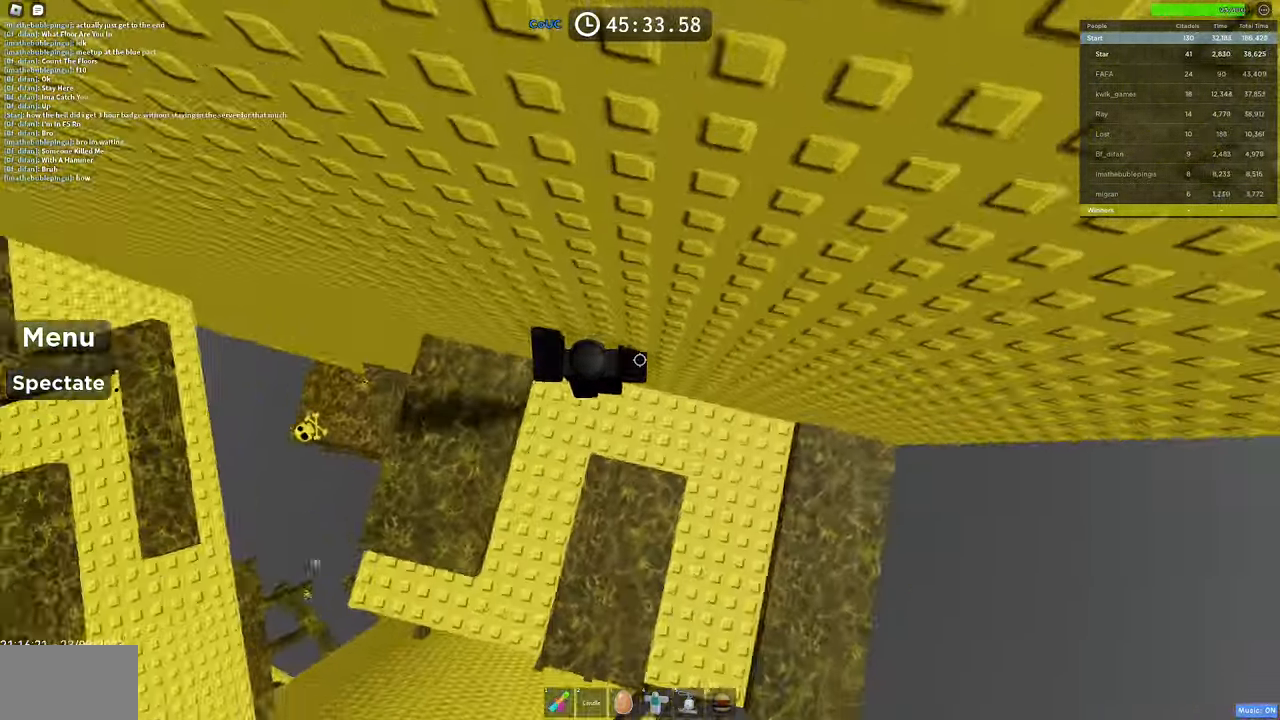
{"keys": ["d", "space"], "mouse": ["right"], "events": []}
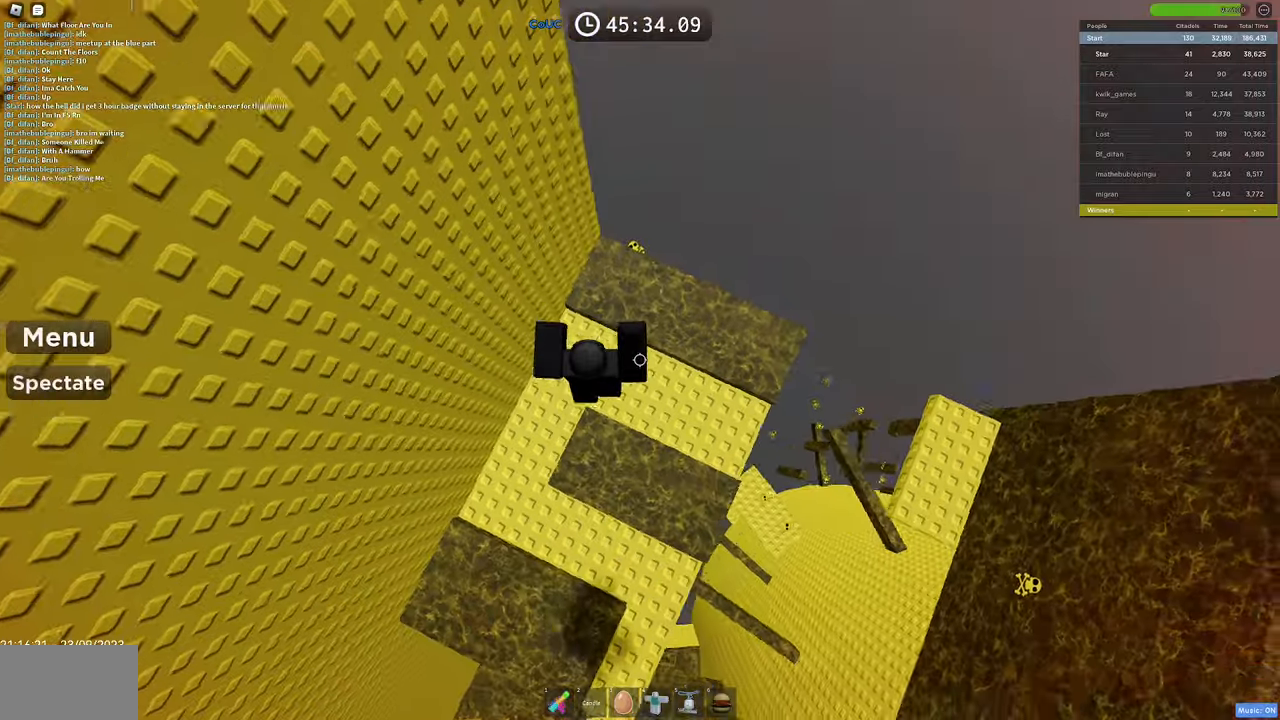
{"keys": ["d"], "mouse": ["right"], "events": [[184, "space", "up"]]}
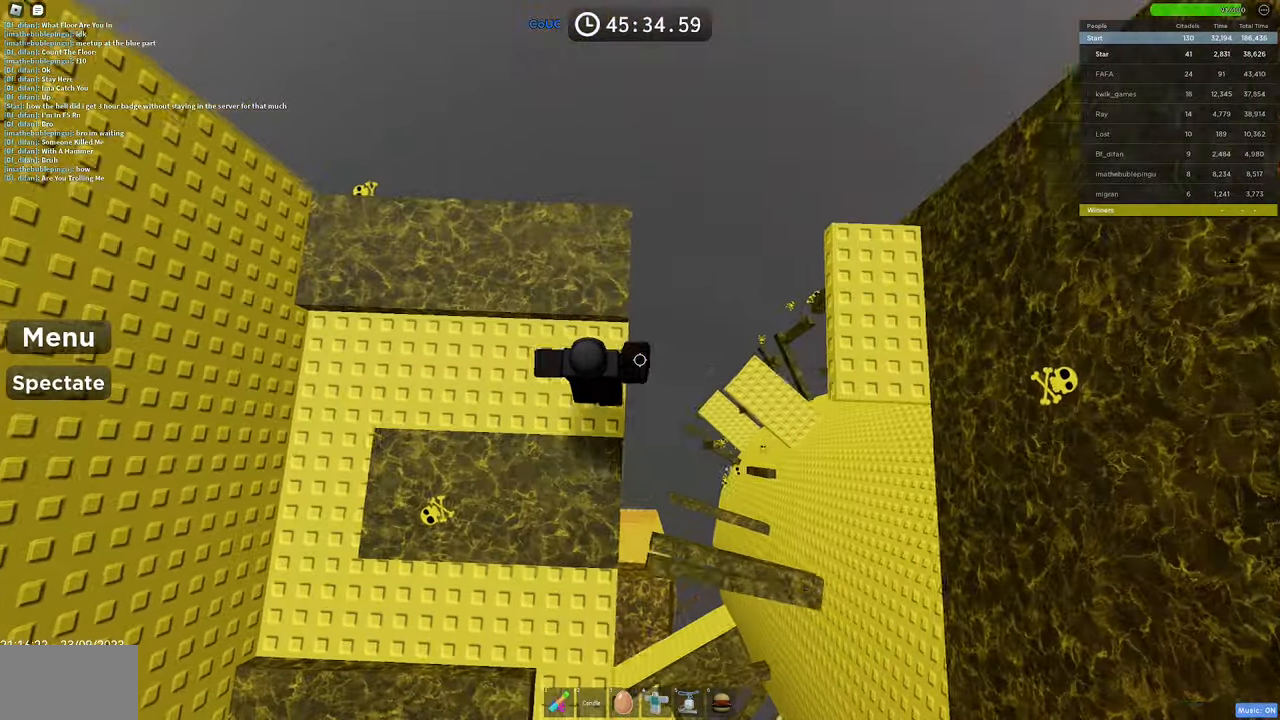
{"keys": ["d"], "mouse": ["right"], "events": [[150, "space", "down"], [434, "space", "up"]]}
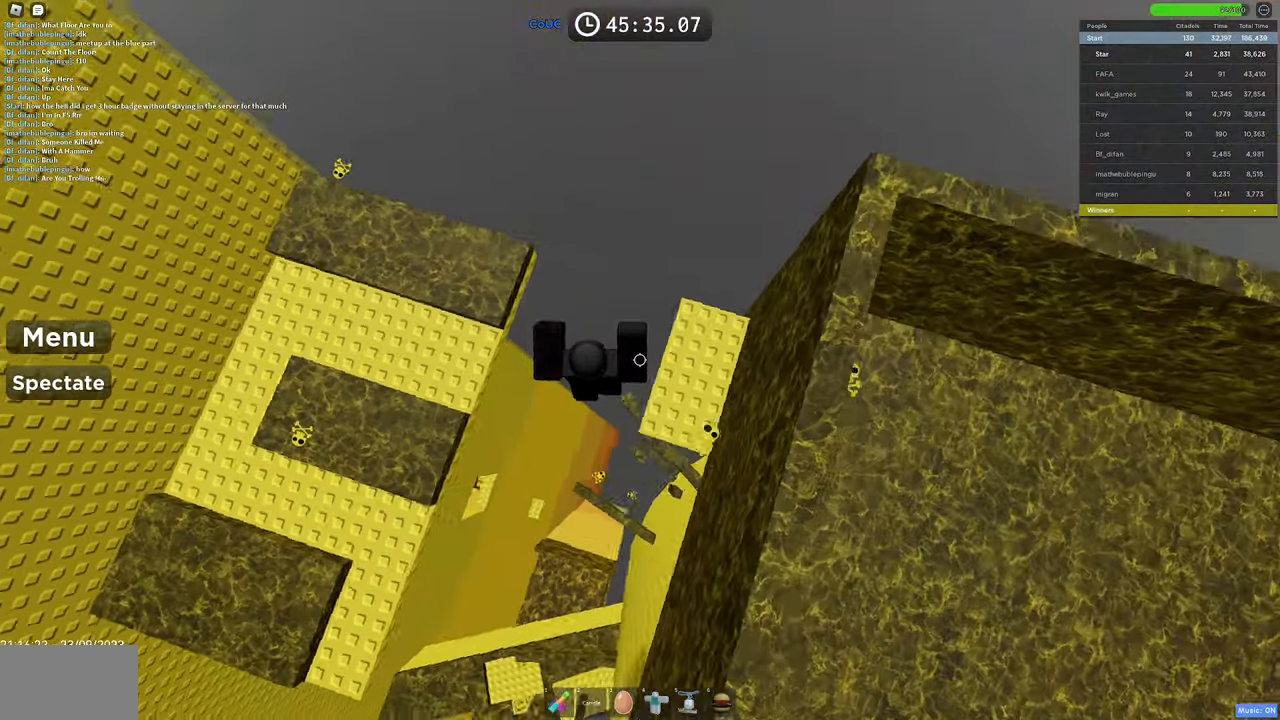
{"keys": [], "mouse": ["right"], "events": [[167, "space", "down"], [300, "d", "up"], [350, "space", "up"]]}
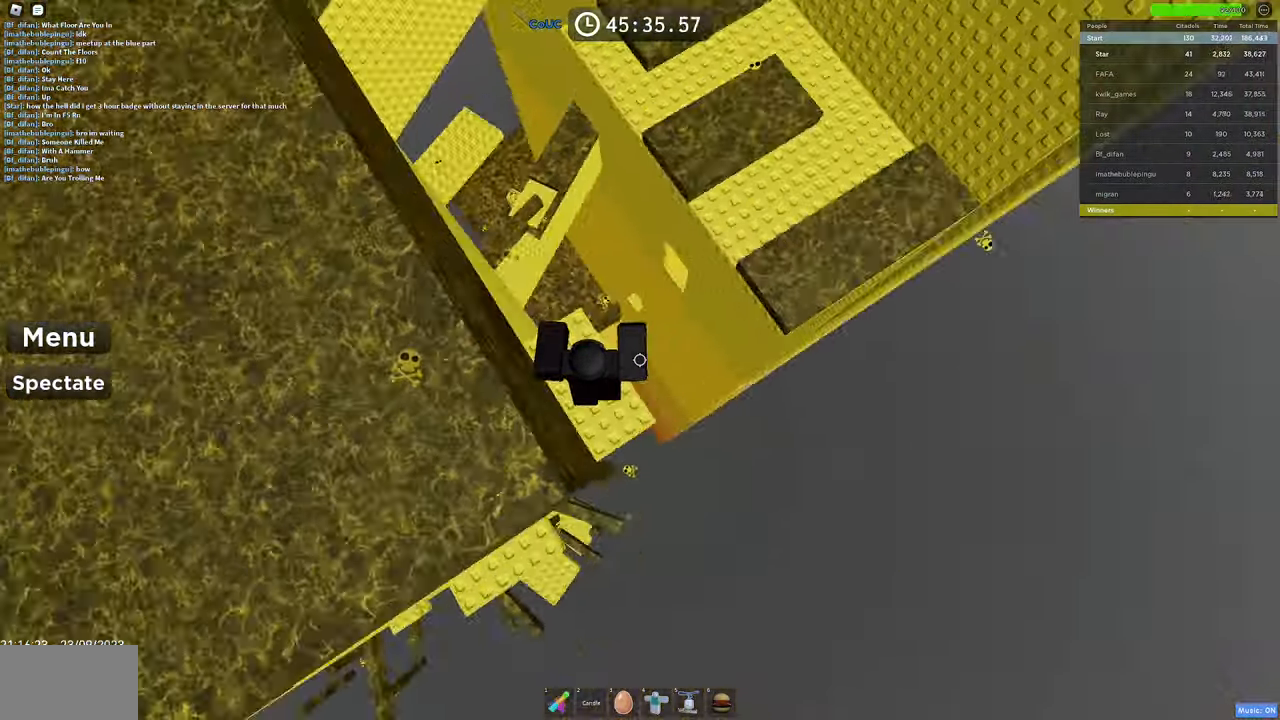
{"keys": ["a"], "mouse": ["right"], "events": [[417, "a", "down"]]}
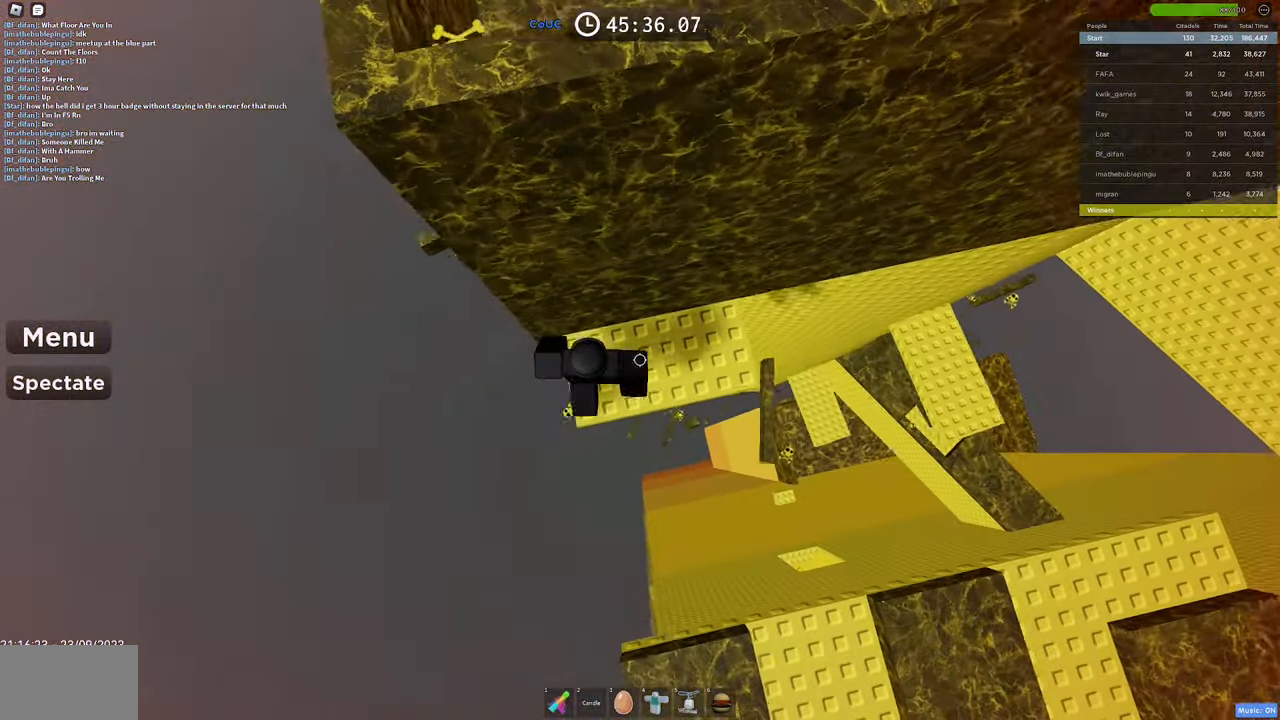
{"keys": ["a", "w"], "mouse": ["right"], "events": [[100, "space", "down"], [334, "space", "up"], [384, "space", "down"], [384, "w", "down"], [434, "space", "up"]]}
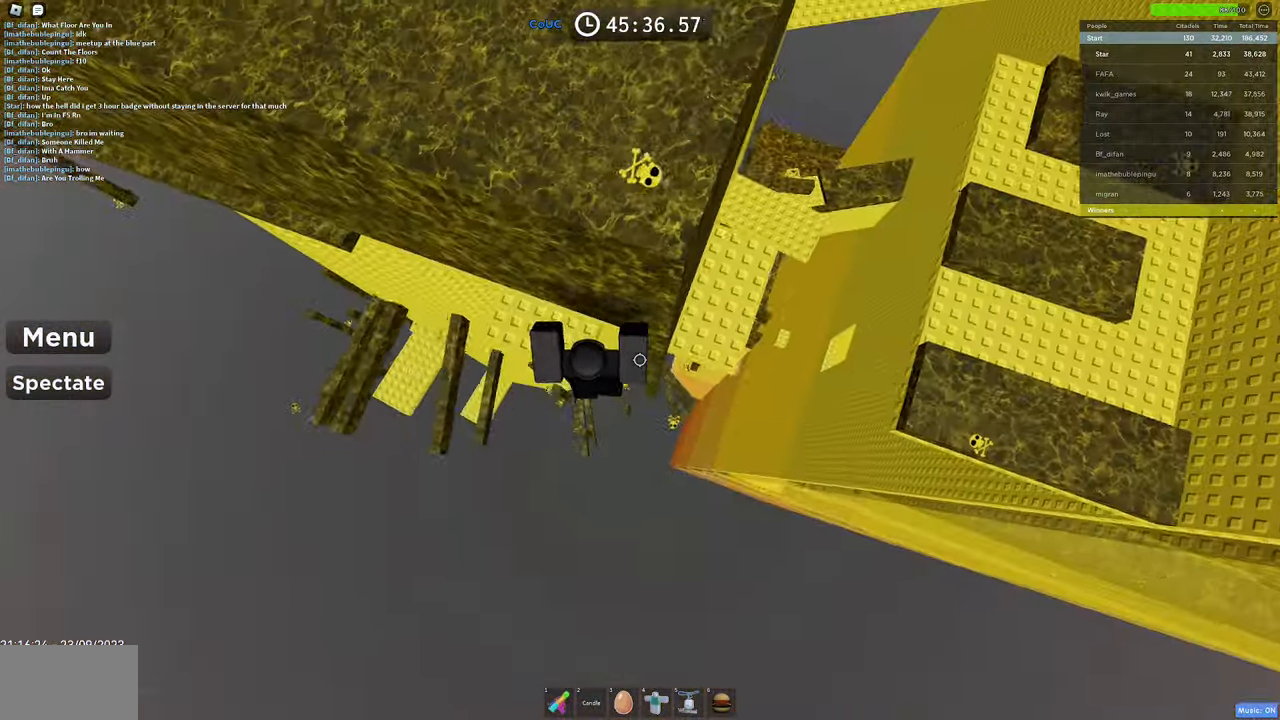
{"keys": ["a"], "mouse": [], "events": [[200, "a", "up"], [250, "w", "up"], [400, "mouse_right", "up"], [484, "a", "down"]]}
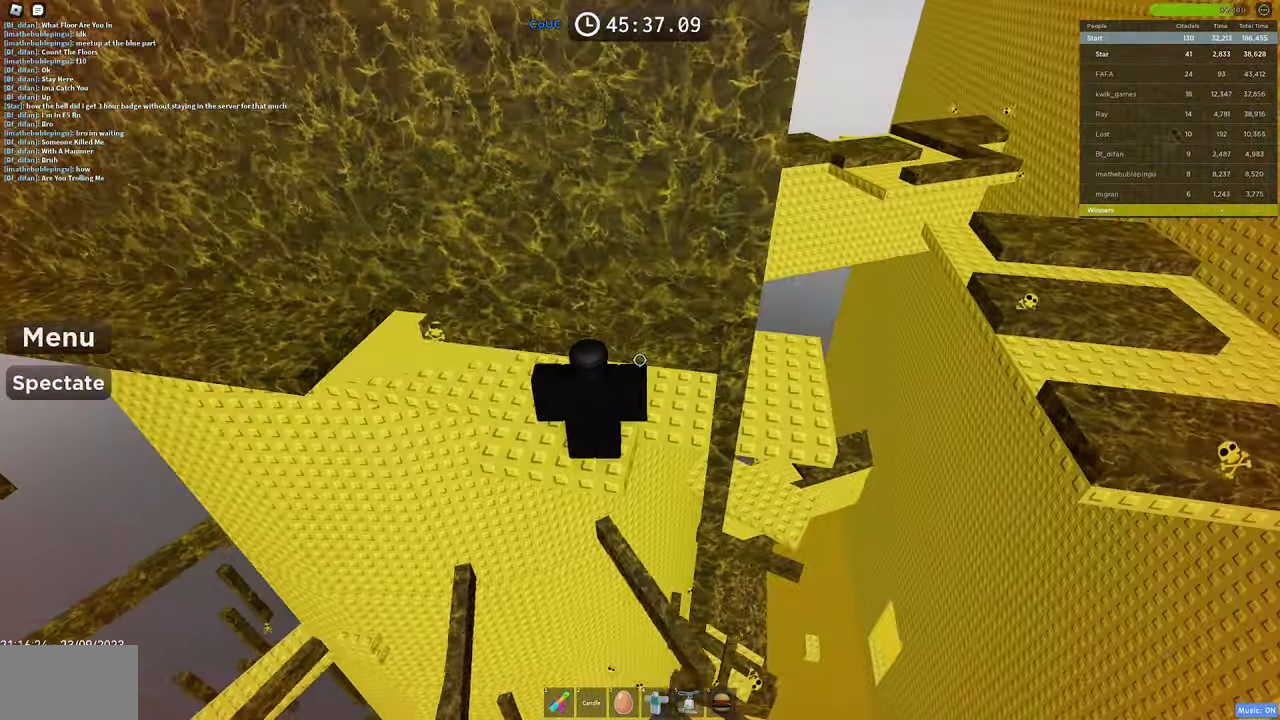
{"keys": [], "mouse": [], "events": [[84, "a", "up"], [184, "shift", "down"], [317, "shift", "up"]]}
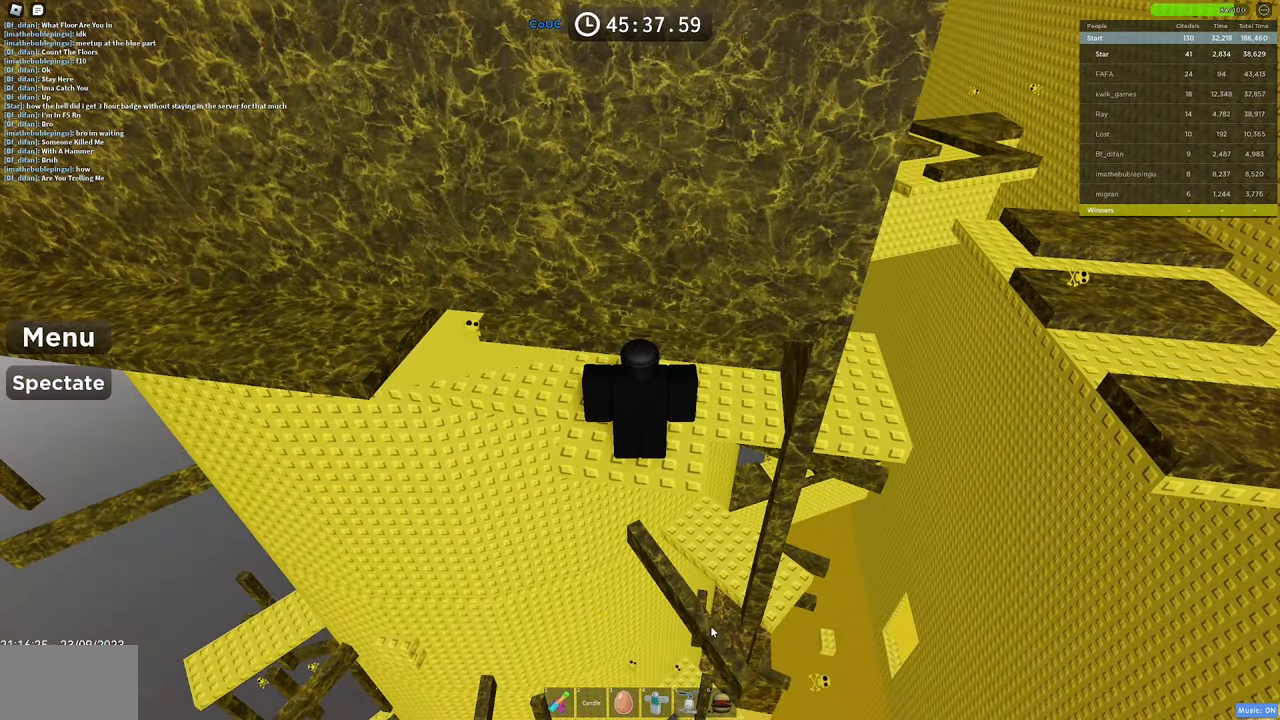
{"keys": [], "mouse": [], "events": []}
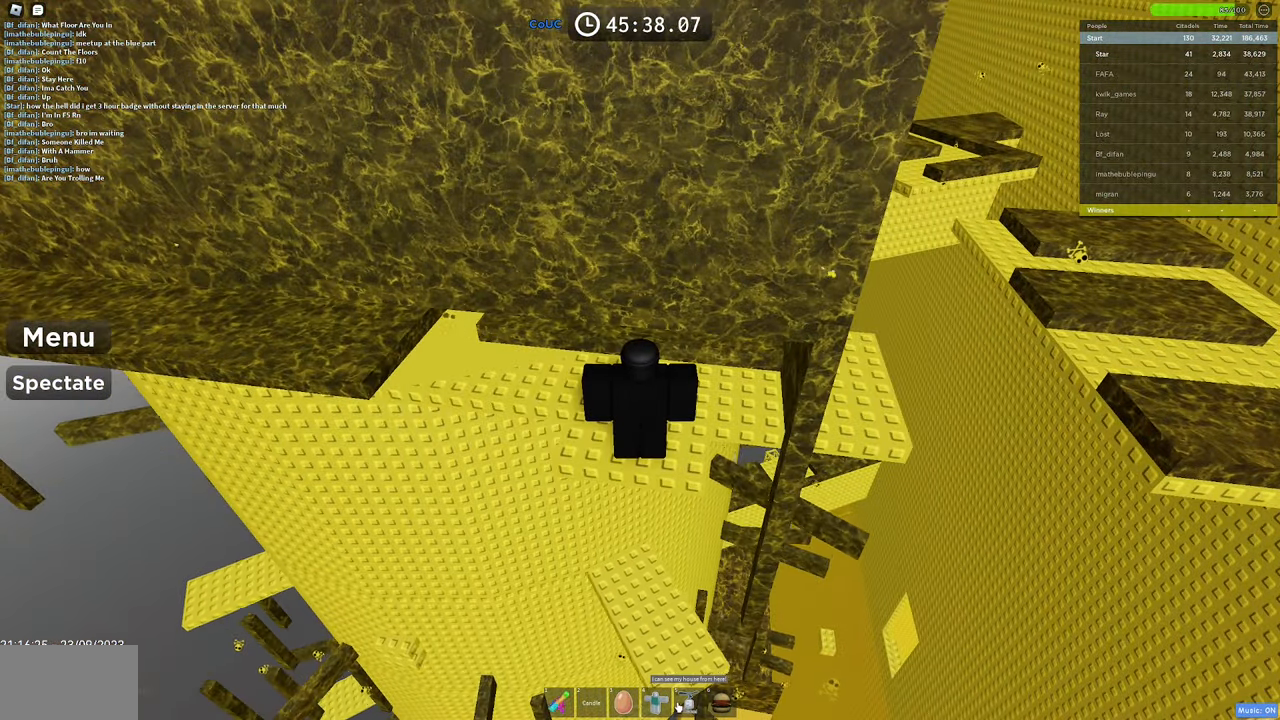
{"keys": [], "mouse": [], "events": [[400, "mouse_left", "down"], [450, "mouse_left", "up"]]}
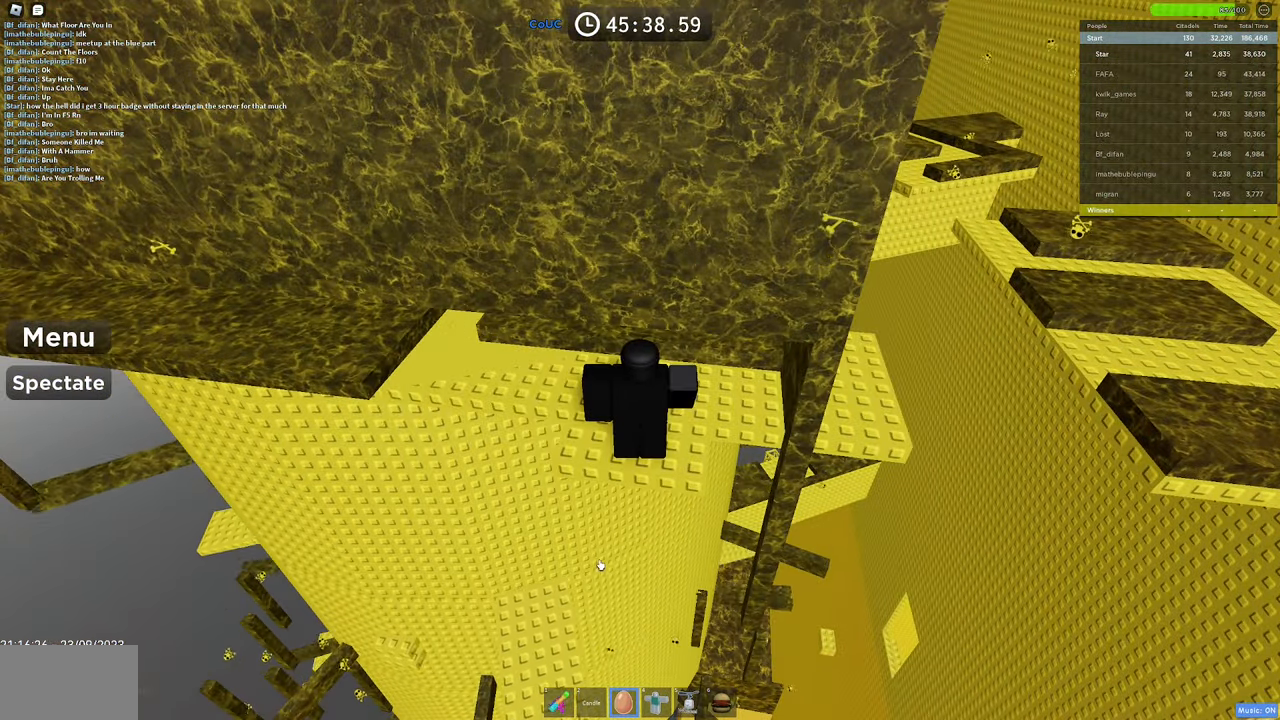
{"keys": [], "mouse": [], "events": [[50, "mouse_left", "down"], [134, "mouse_left", "up"], [267, "mouse_wheel", "down"], [317, "mouse_wheel", "up"]]}
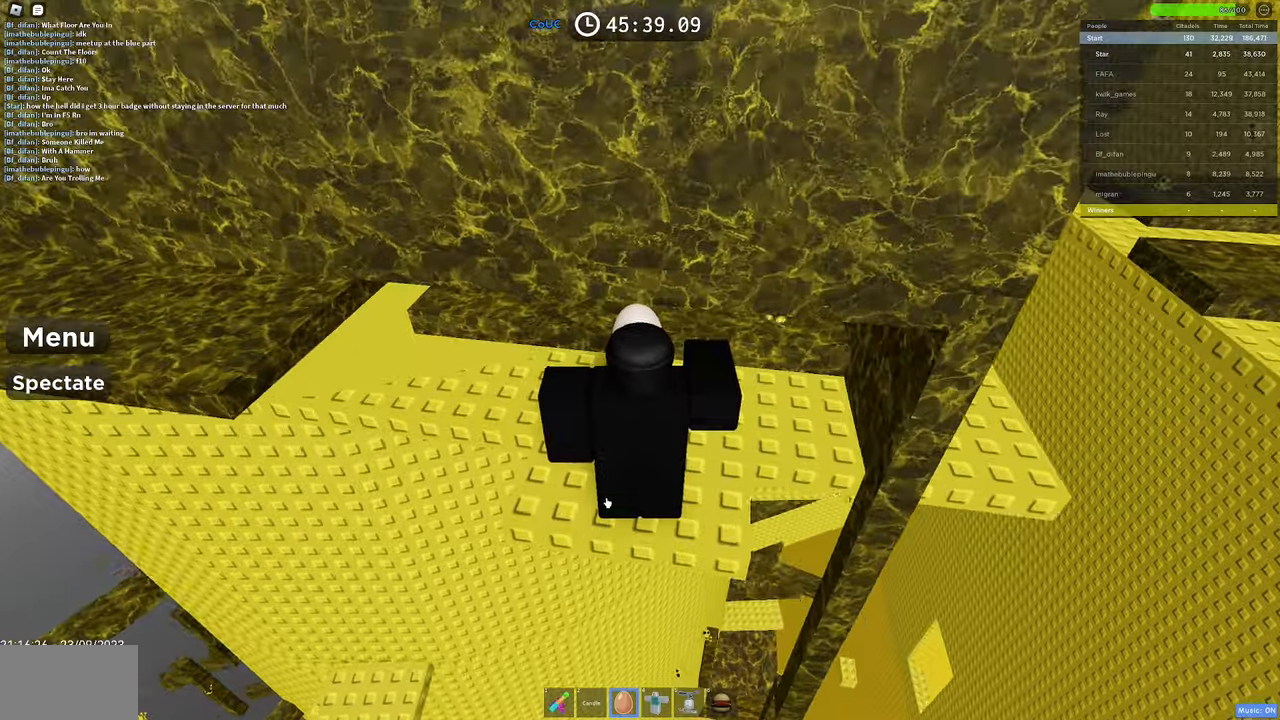
{"keys": [], "mouse": [], "events": [[66, "mouse_wheel", "down"], [133, "mouse_wheel", "up"]]}
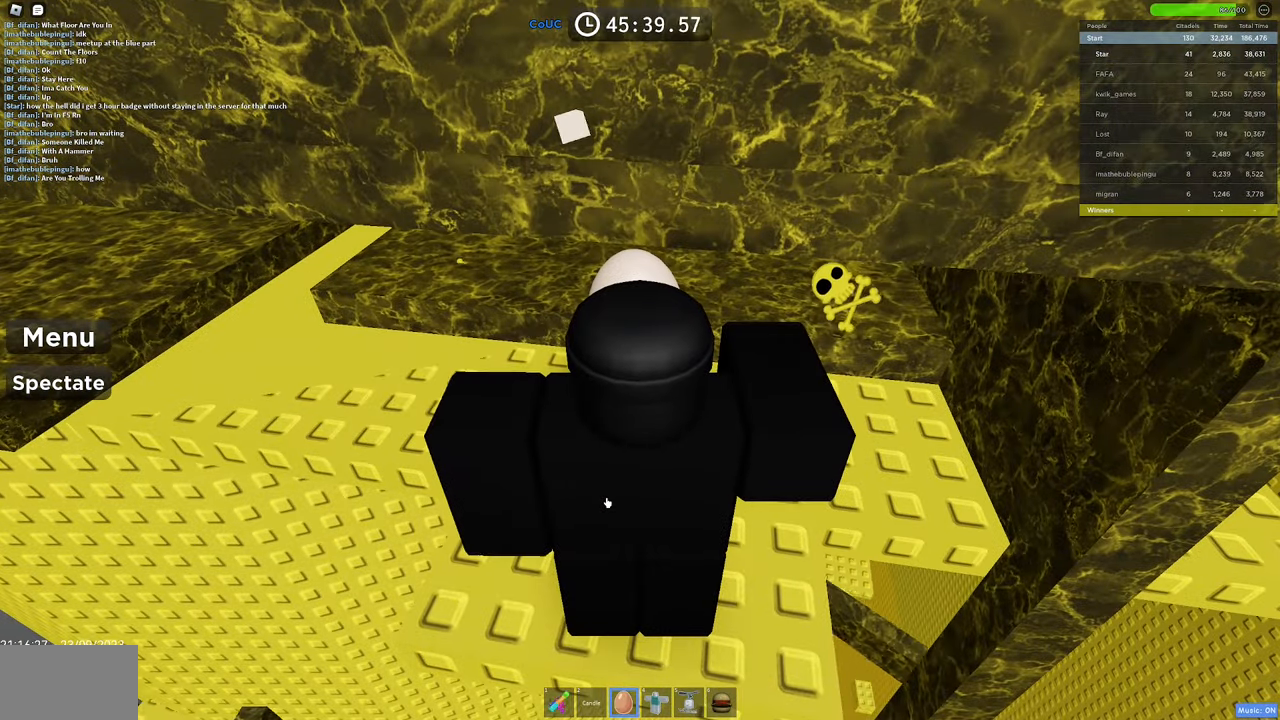
{"keys": [], "mouse": [], "events": []}
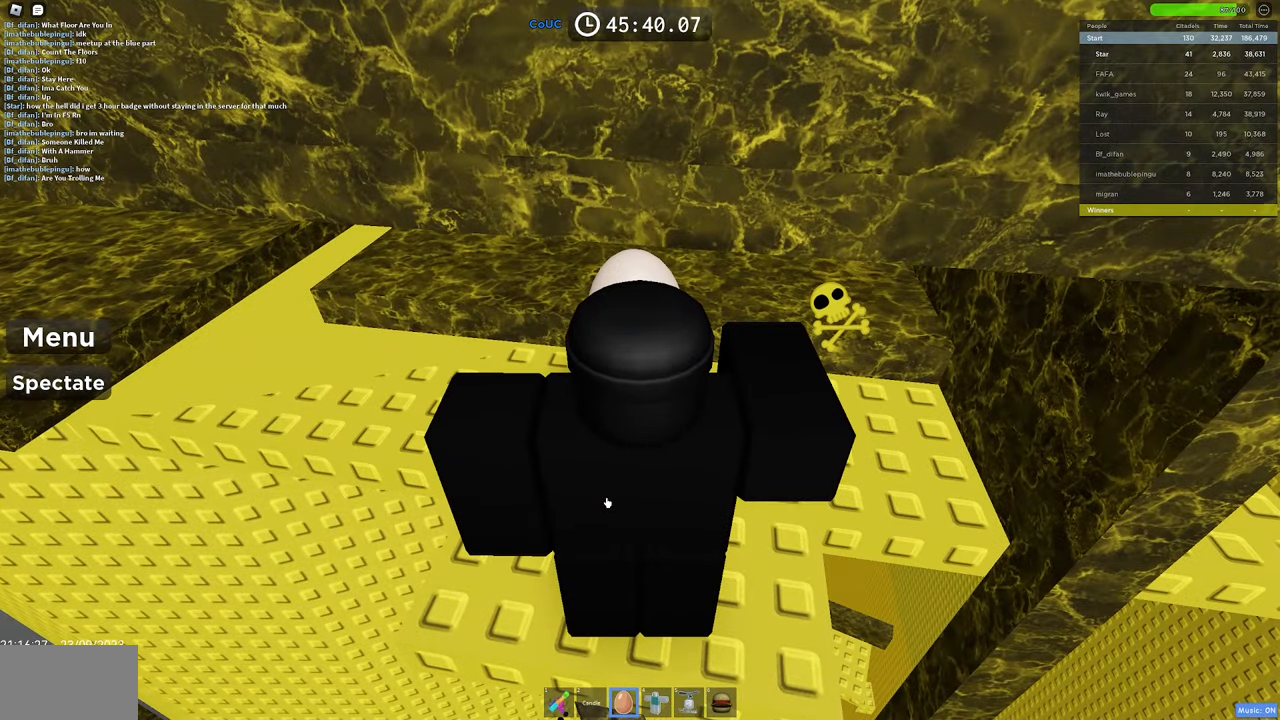
{"keys": [], "mouse": [], "events": [[366, "5", "down"], [416, "5", "up"]]}
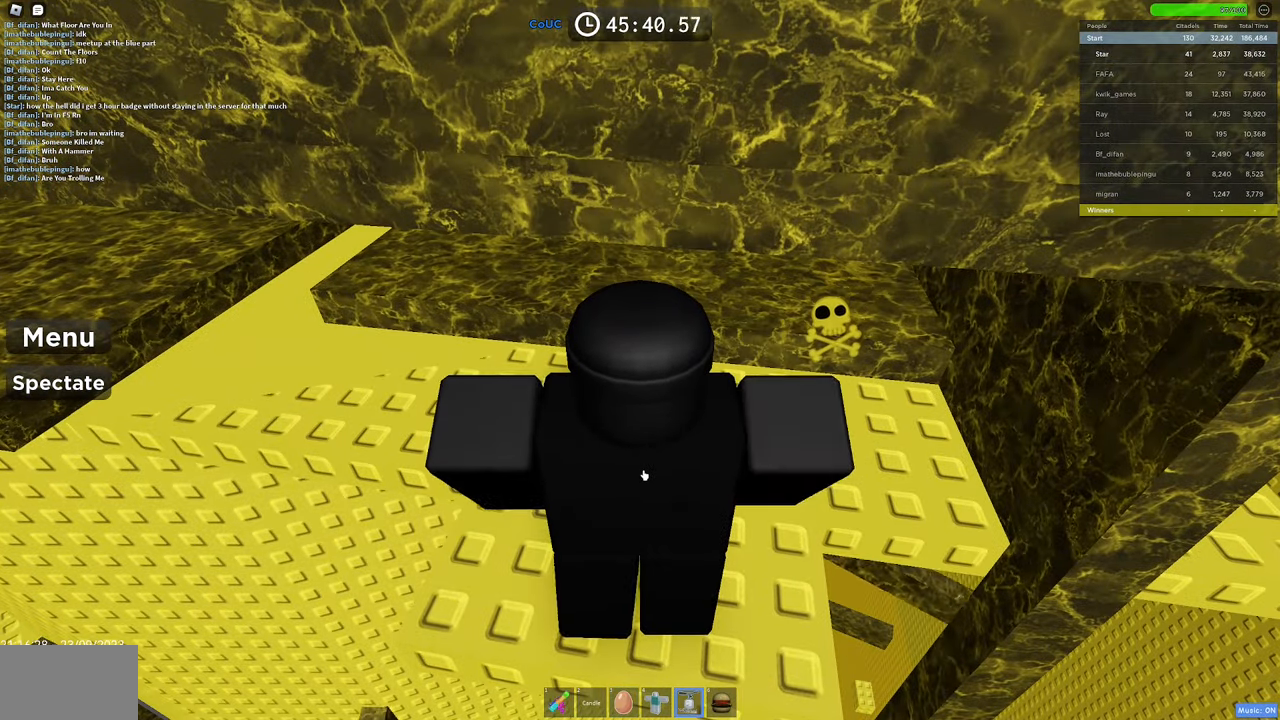
{"keys": [], "mouse": ["left"], "events": [[50, "mouse_left", "down"]]}